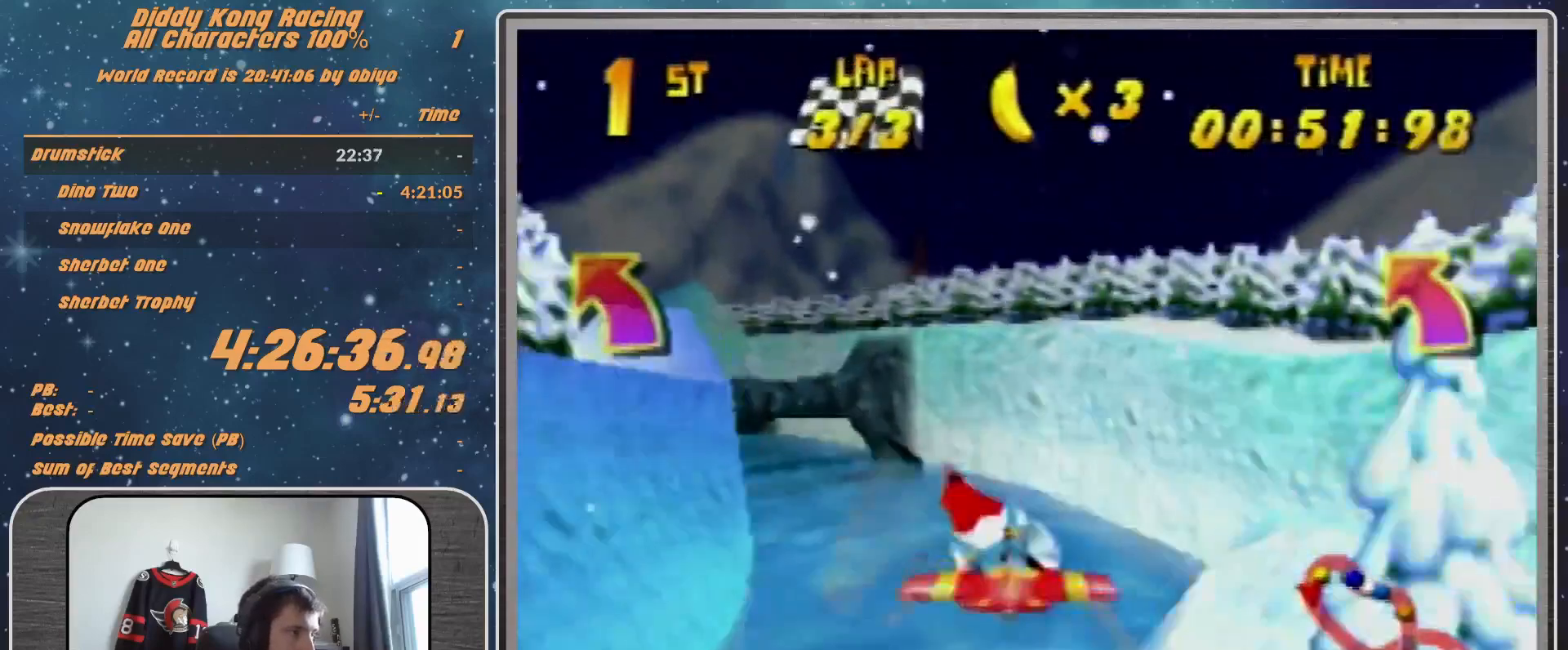
Gameplay with a controller (Nintendo layout); each line is a JSON object with the inputs held at the frame after it. "events" lists button and stick changes between this image and that frame as [ms after this image, input, new state], when the widget could be followed in between. Not read: L1 L3 R3.
{"buttons": ["R1"], "left_stick": "center", "events": [[33, "R1", "down"], [333, "left_stick", "up-left"], [467, "left_stick", "center"]]}
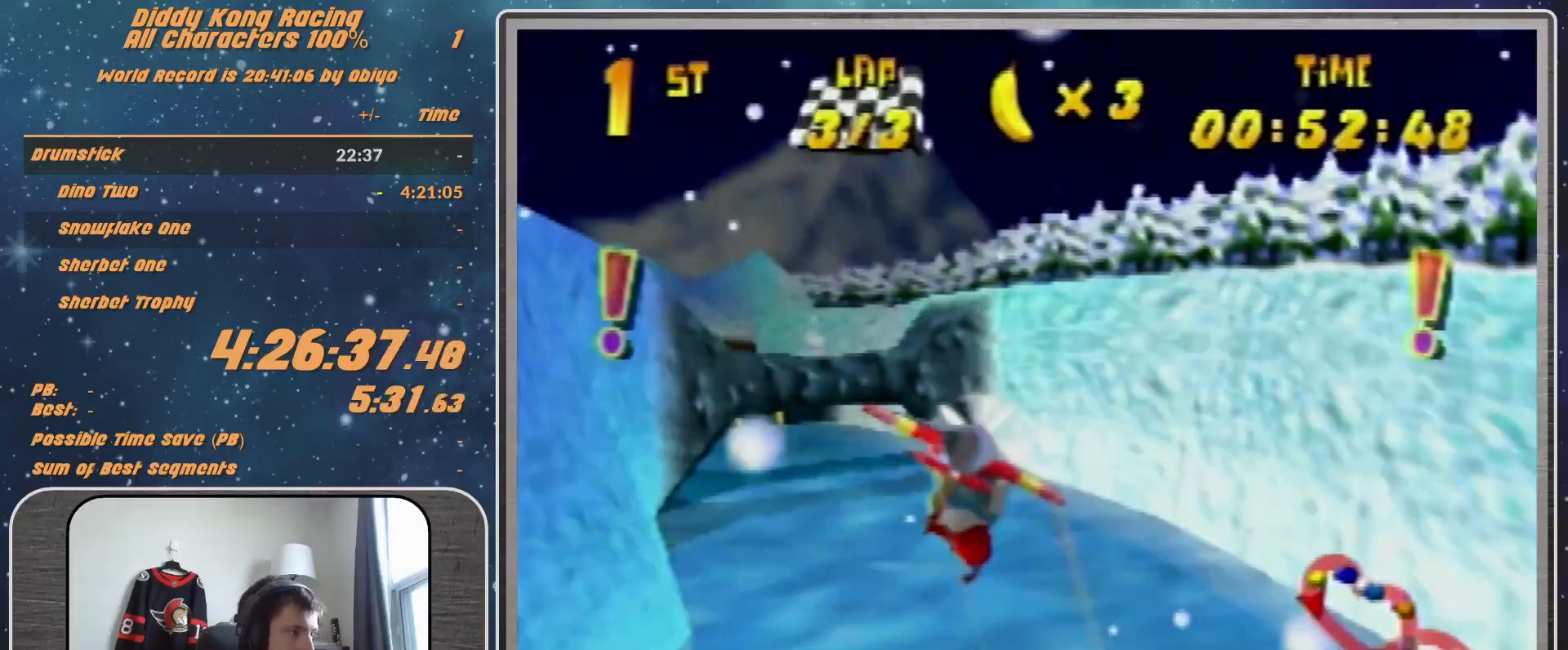
{"buttons": ["R1"], "left_stick": "down-left", "events": [[133, "left_stick", "left"], [300, "left_stick", "center"], [467, "left_stick", "down-left"]]}
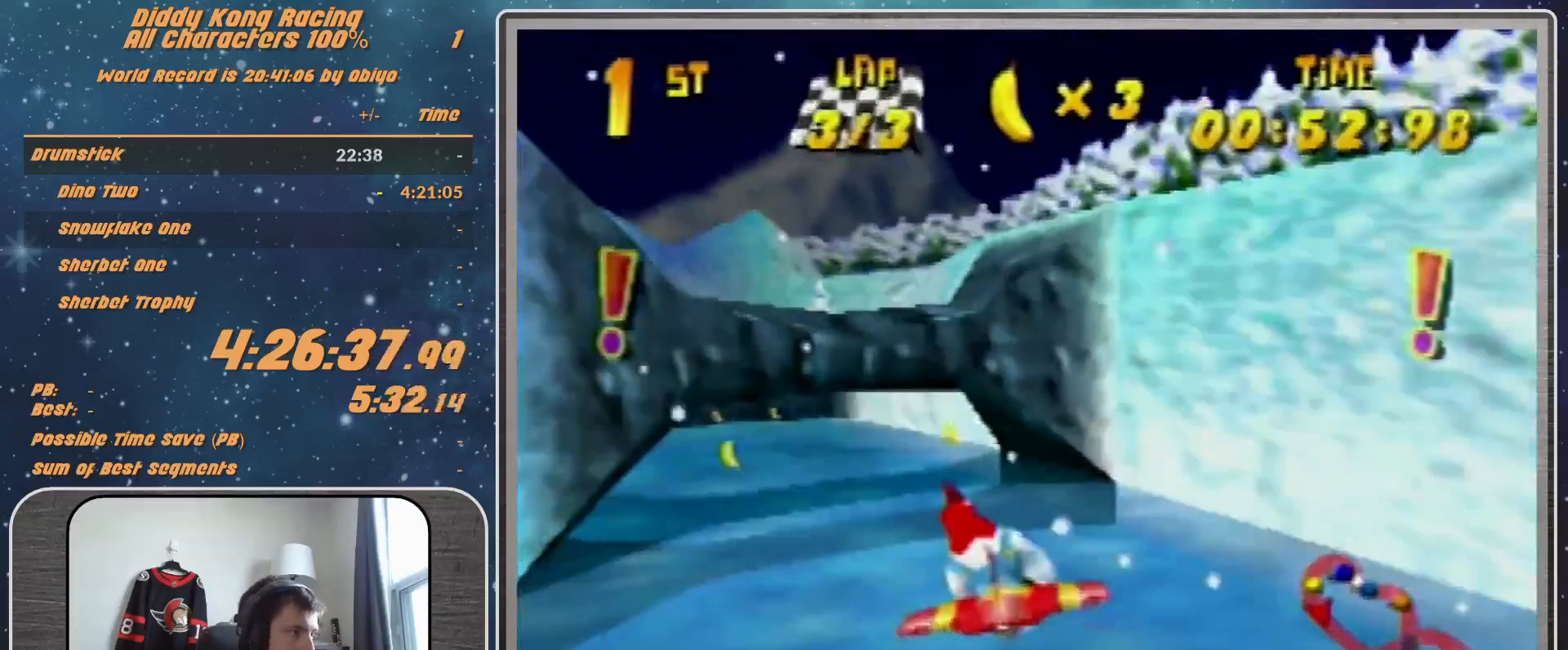
{"buttons": [], "left_stick": "left", "events": [[133, "left_stick", "center"], [233, "left_stick", "down-left"], [300, "R1", "up"], [367, "R1", "down"], [433, "left_stick", "left"], [500, "R1", "up"]]}
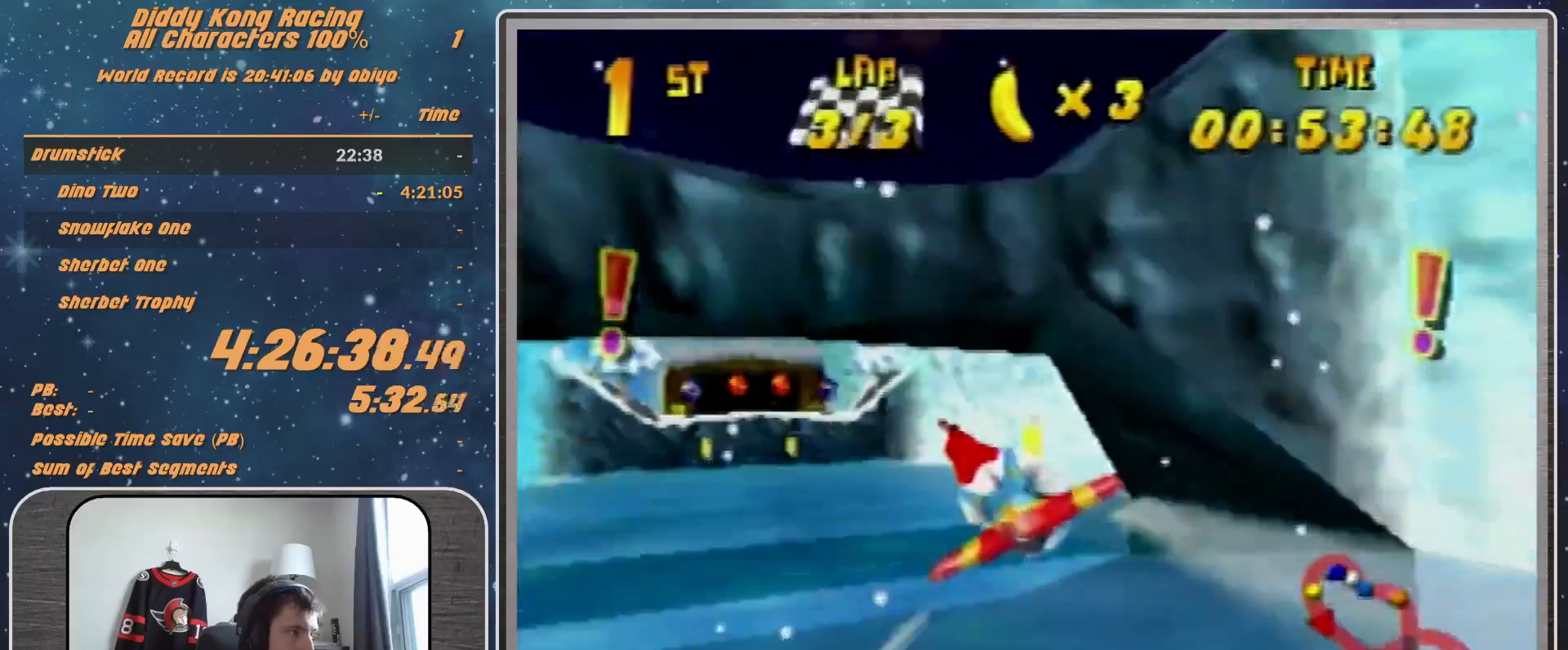
{"buttons": ["R1"], "left_stick": "center", "events": [[133, "R1", "down"], [400, "left_stick", "center"]]}
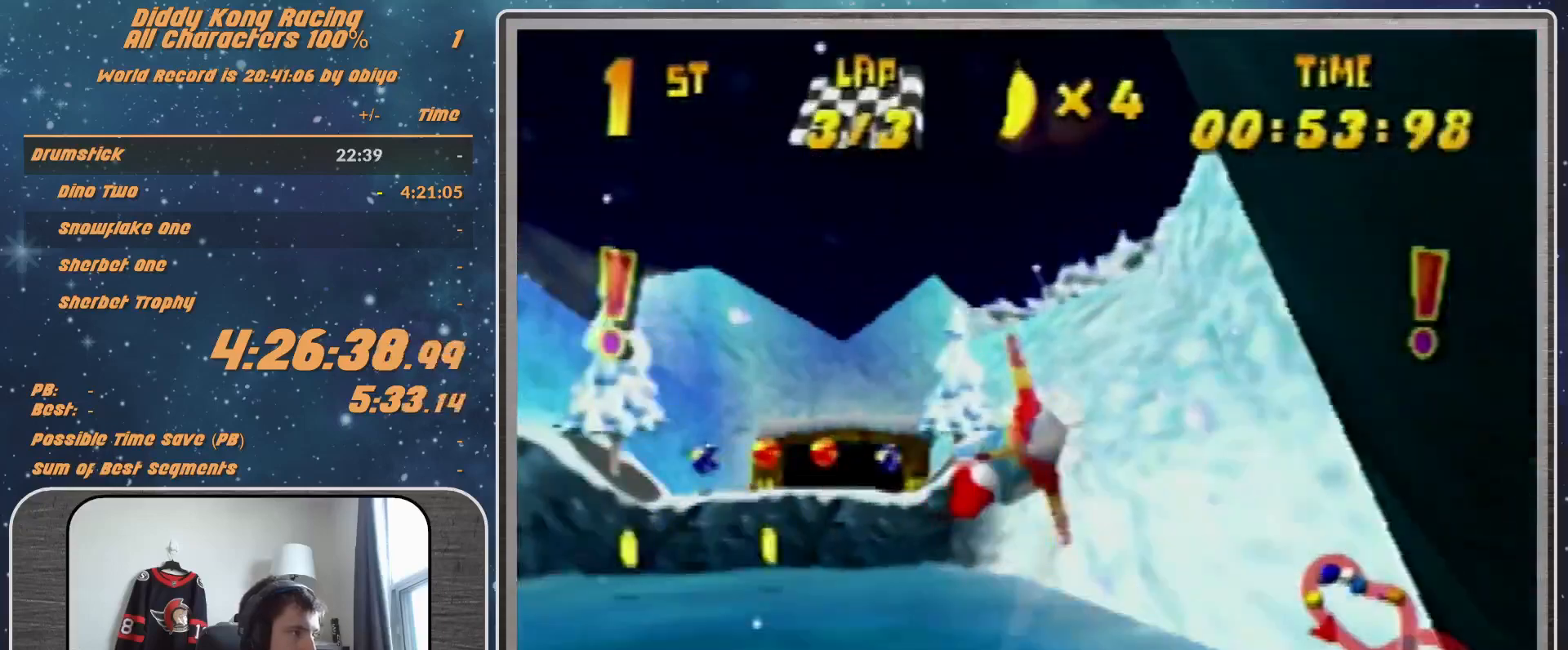
{"buttons": [], "left_stick": "left", "events": [[67, "left_stick", "up"], [100, "R1", "up"], [233, "R1", "down"], [233, "left_stick", "up-left"], [367, "R1", "up"], [367, "left_stick", "left"]]}
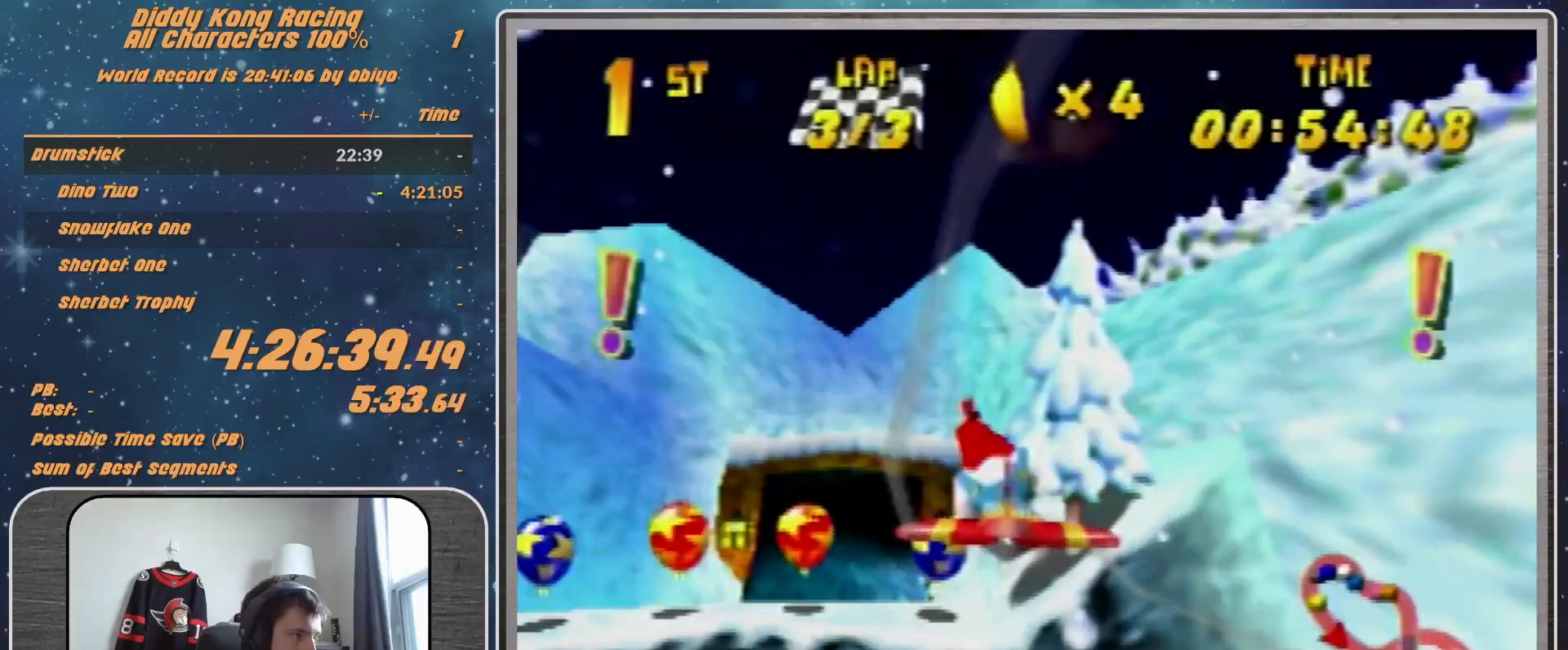
{"buttons": ["R1"], "left_stick": "up-left", "events": [[67, "R1", "down"], [300, "left_stick", "center"], [433, "left_stick", "up-left"]]}
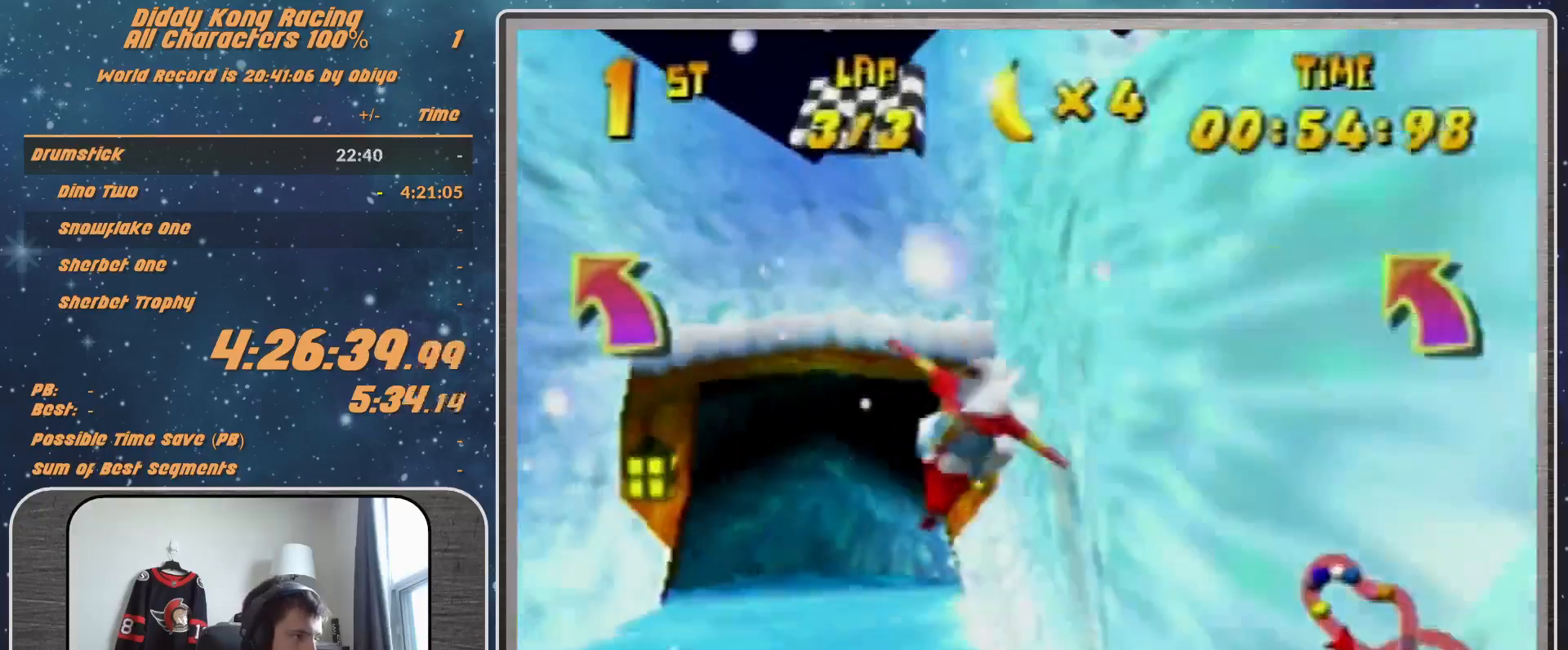
{"buttons": ["B", "R1"], "left_stick": "left", "events": [[100, "left_stick", "left"], [300, "B", "down"]]}
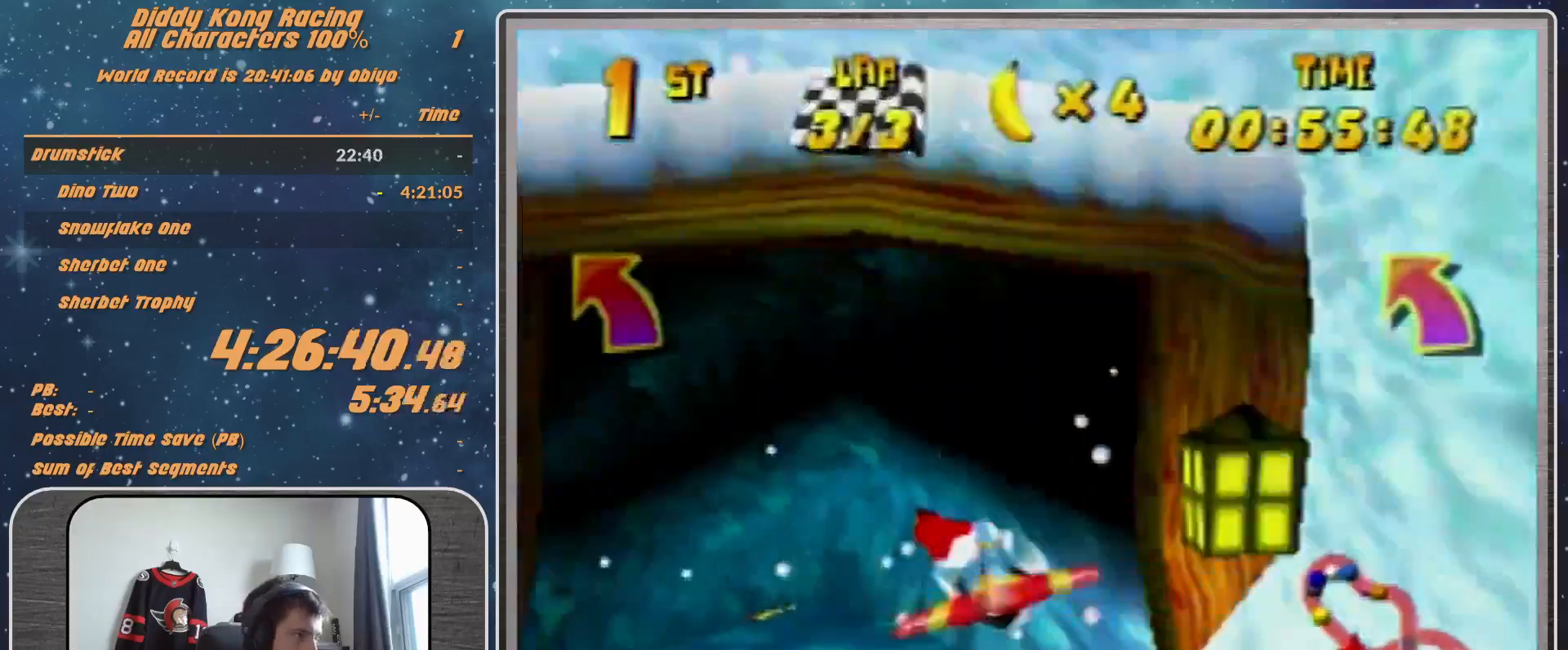
{"buttons": ["R1"], "left_stick": "up", "events": [[33, "left_stick", "up-left"], [367, "left_stick", "up"], [500, "B", "up"]]}
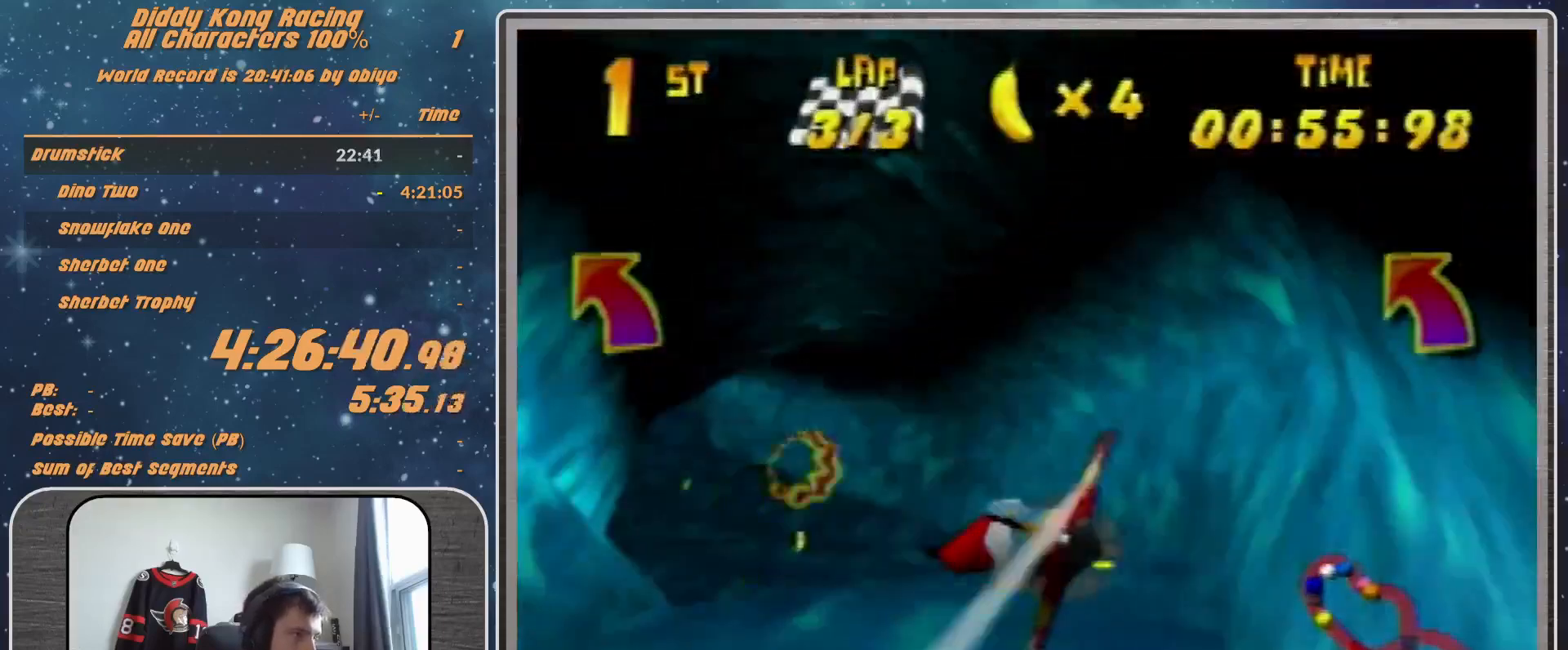
{"buttons": ["R1"], "left_stick": "up-left", "events": [[200, "left_stick", "left"], [300, "left_stick", "center"], [433, "left_stick", "up-left"]]}
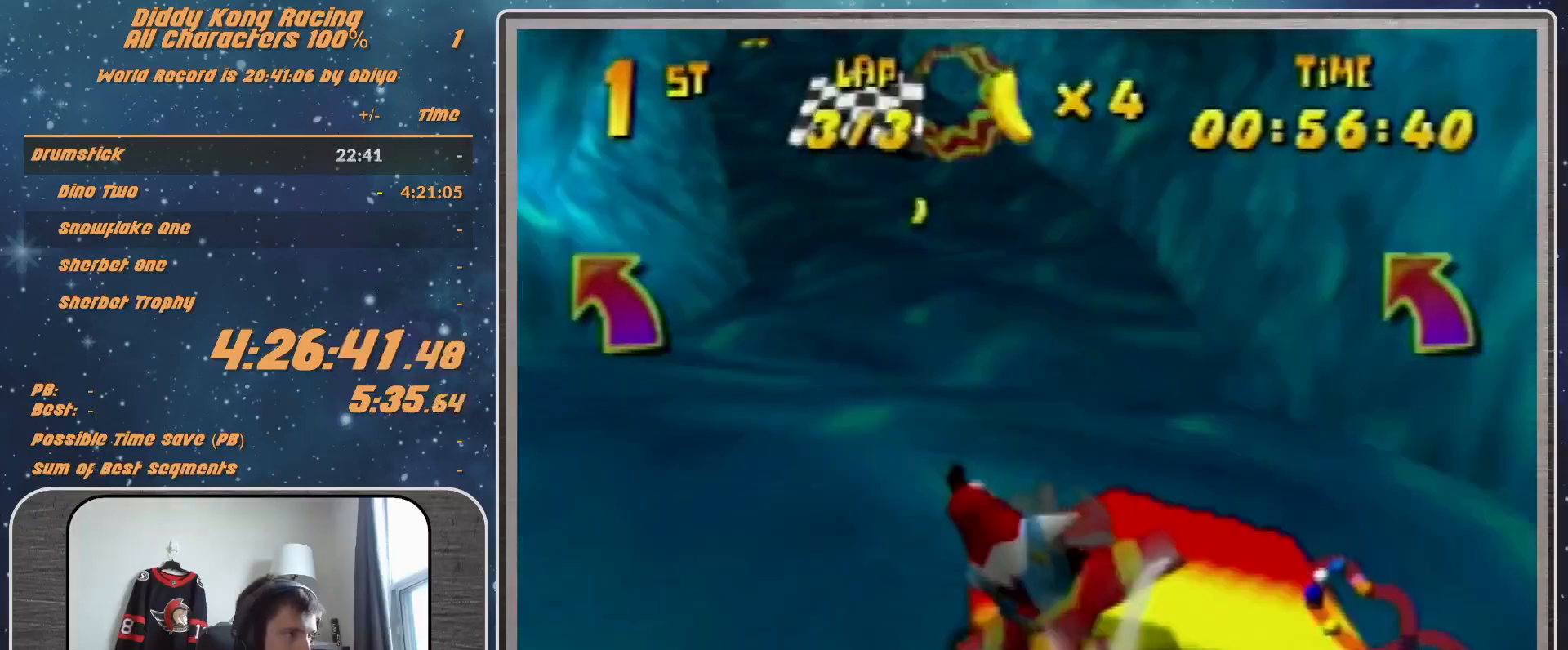
{"buttons": ["R1"], "left_stick": "down-left", "events": [[67, "left_stick", "center"], [167, "left_stick", "down-left"]]}
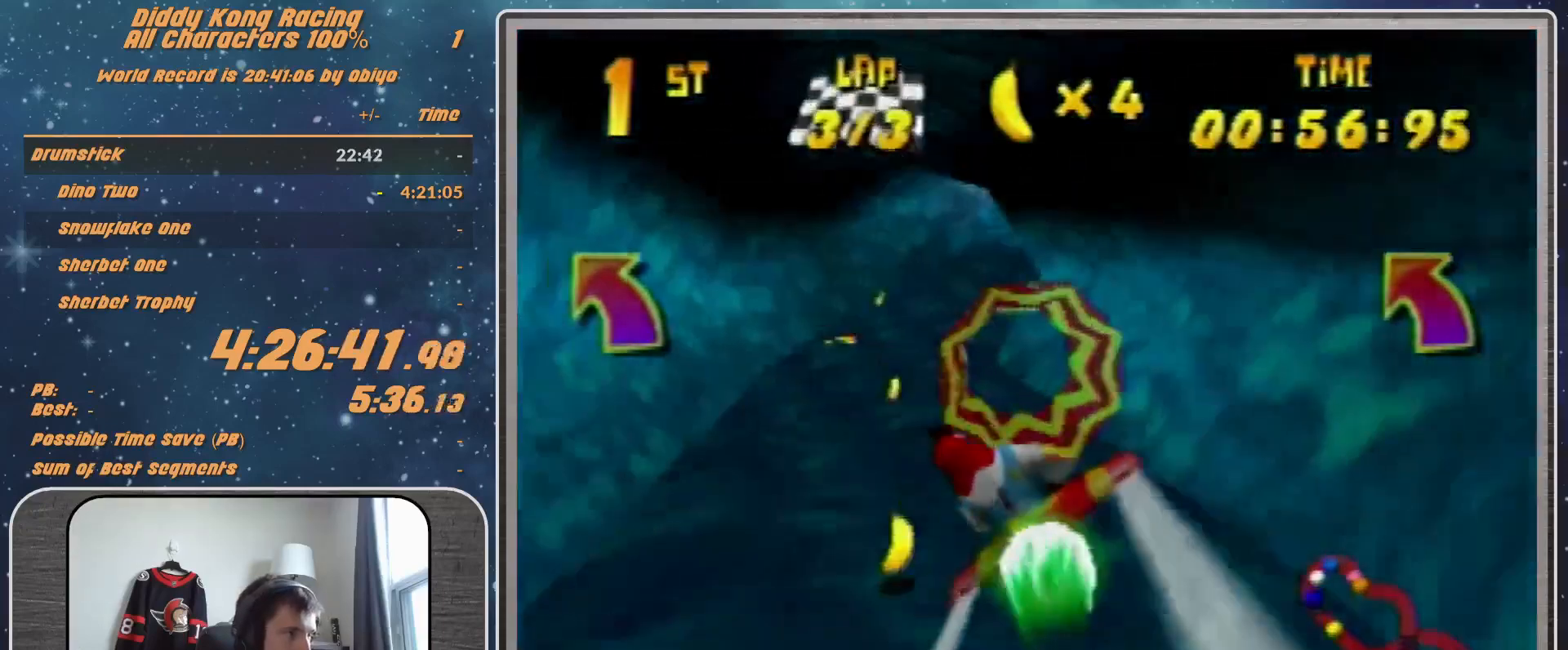
{"buttons": ["R1"], "left_stick": "right", "events": [[33, "left_stick", "center"], [200, "left_stick", "right"]]}
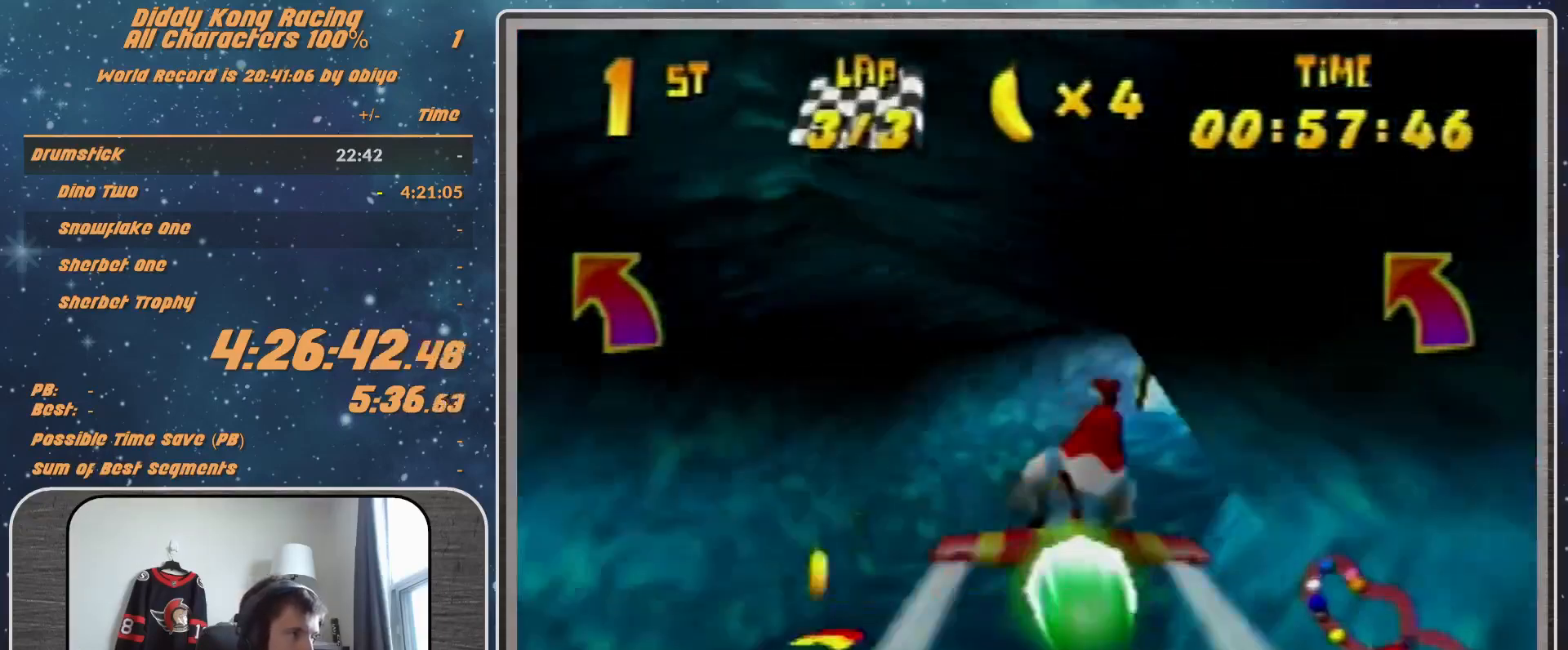
{"buttons": ["B", "R1"], "left_stick": "down-right", "events": [[267, "left_stick", "down-right"], [500, "B", "down"]]}
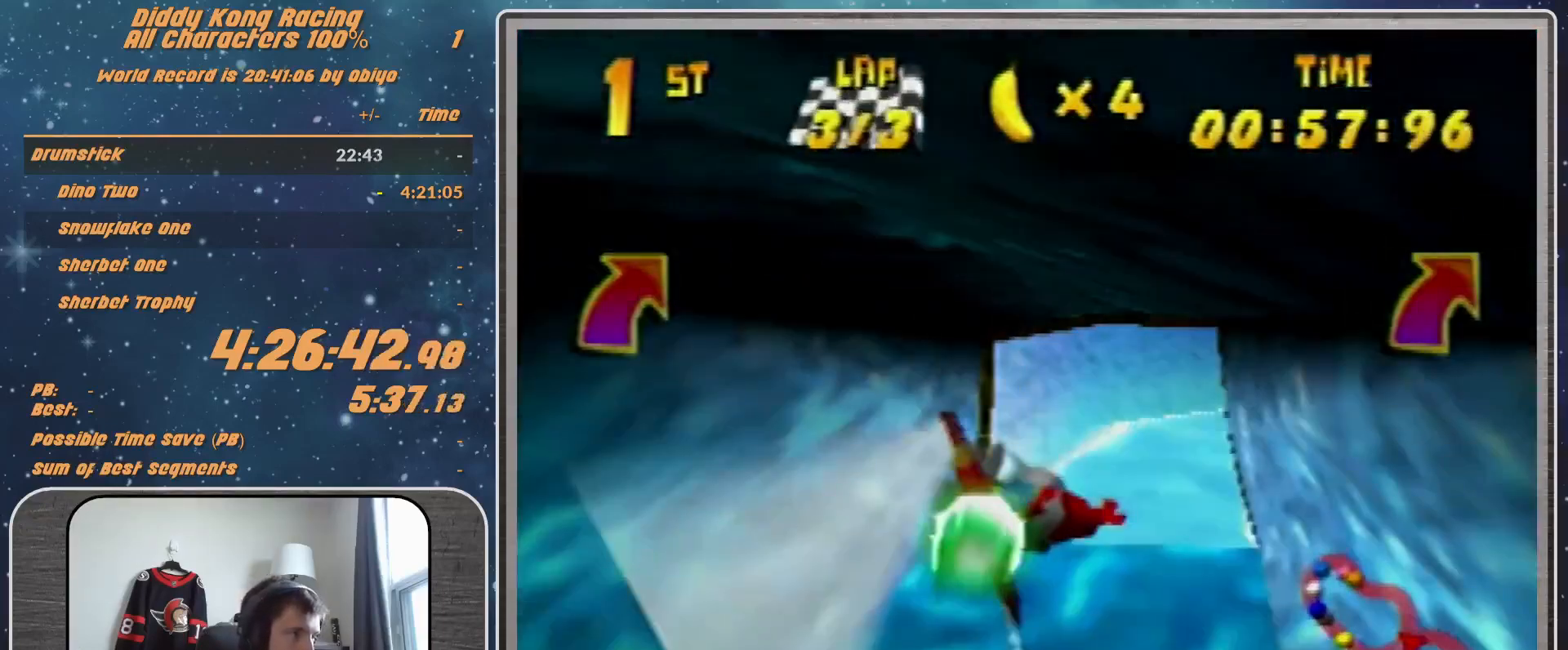
{"buttons": ["R1"], "left_stick": "right", "events": [[267, "left_stick", "right"], [367, "B", "up"], [367, "left_stick", "center"], [433, "left_stick", "right"]]}
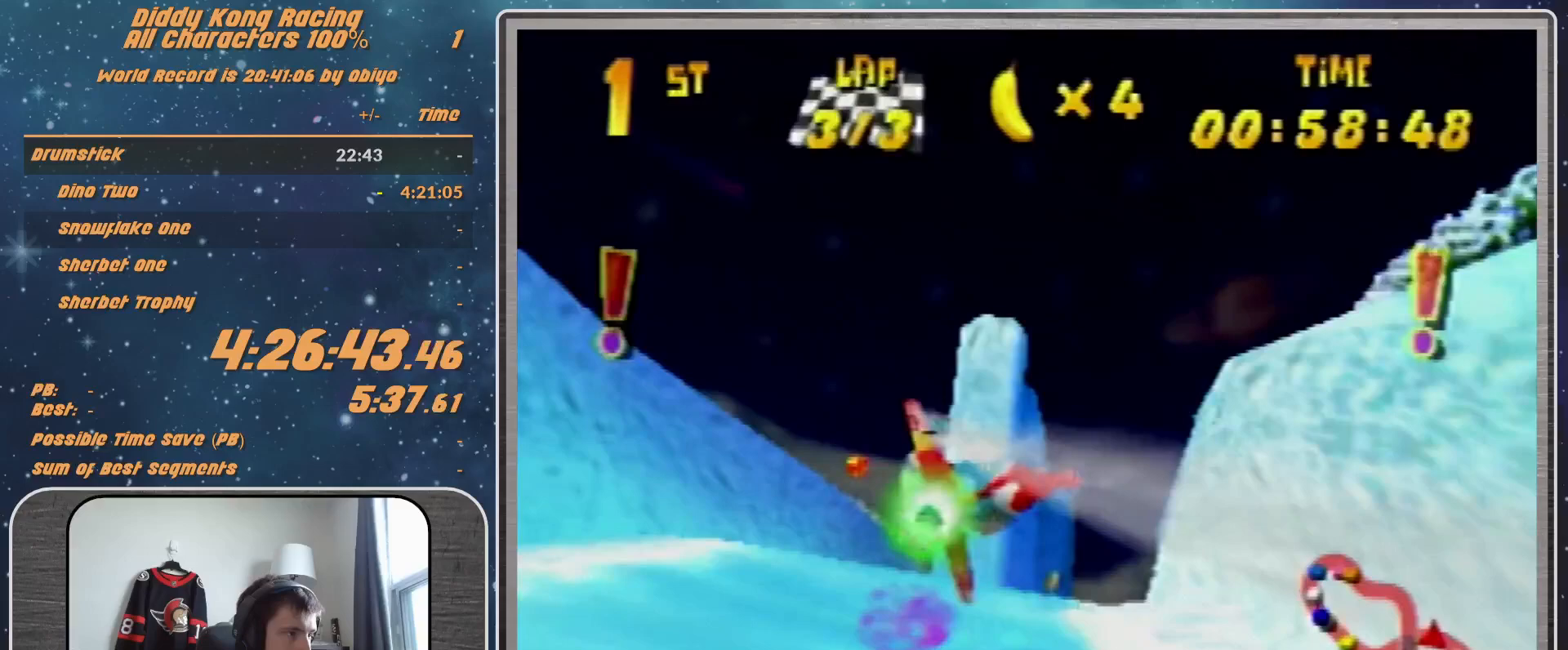
{"buttons": ["R1"], "left_stick": "up-left", "events": [[200, "left_stick", "left"], [267, "B", "down"], [433, "B", "up"], [433, "left_stick", "up-left"]]}
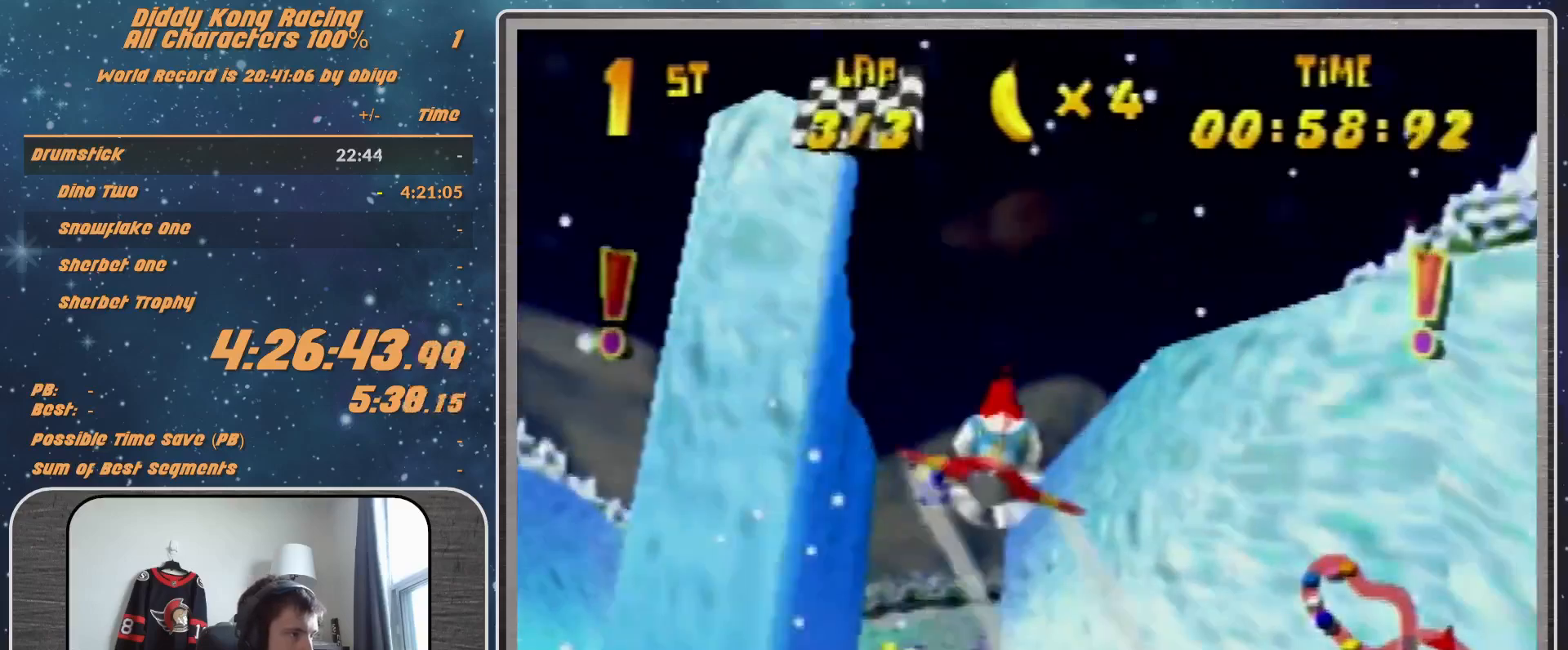
{"buttons": ["R1"], "left_stick": "center", "events": [[100, "left_stick", "up"], [200, "left_stick", "up-left"], [367, "Z", "down"], [367, "left_stick", "center"], [500, "Z", "up"]]}
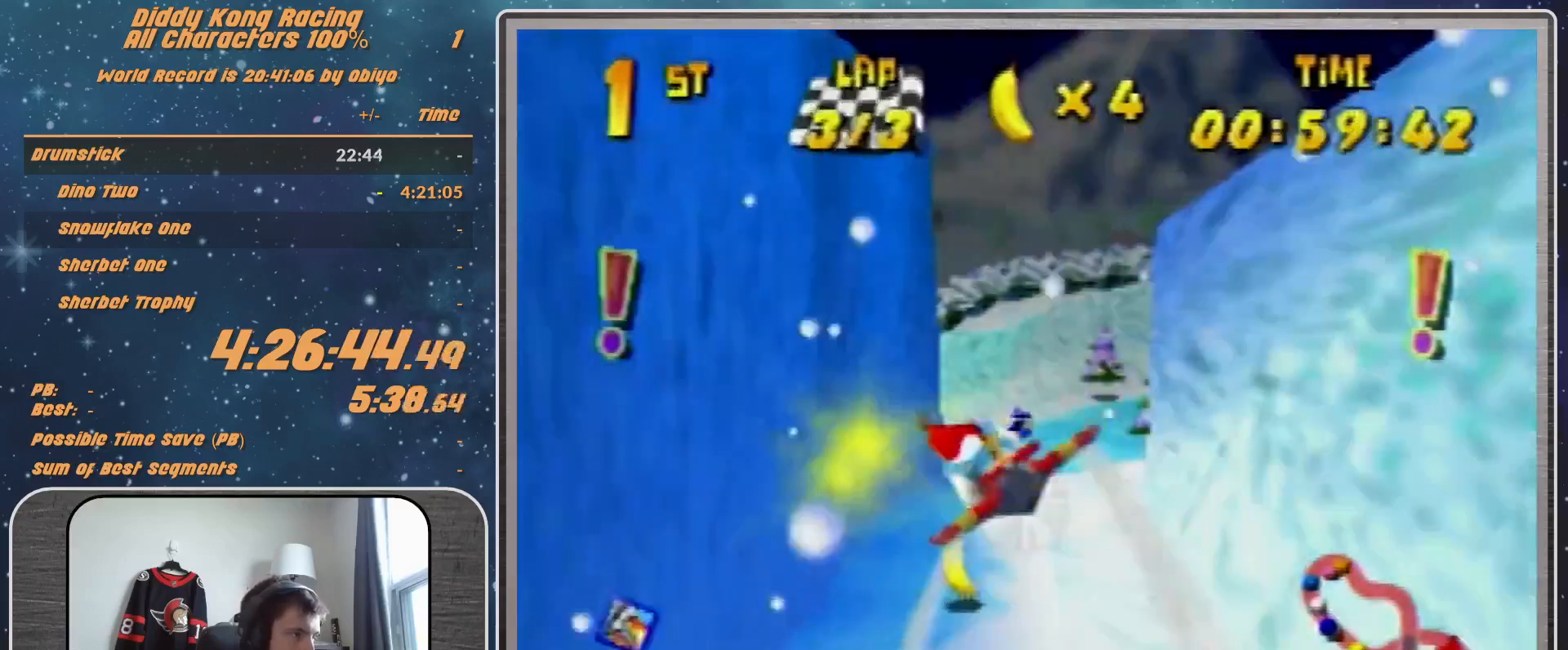
{"buttons": ["R1"], "left_stick": "up-right", "events": [[67, "left_stick", "right"], [333, "B", "down"], [500, "B", "up"], [500, "left_stick", "up-right"]]}
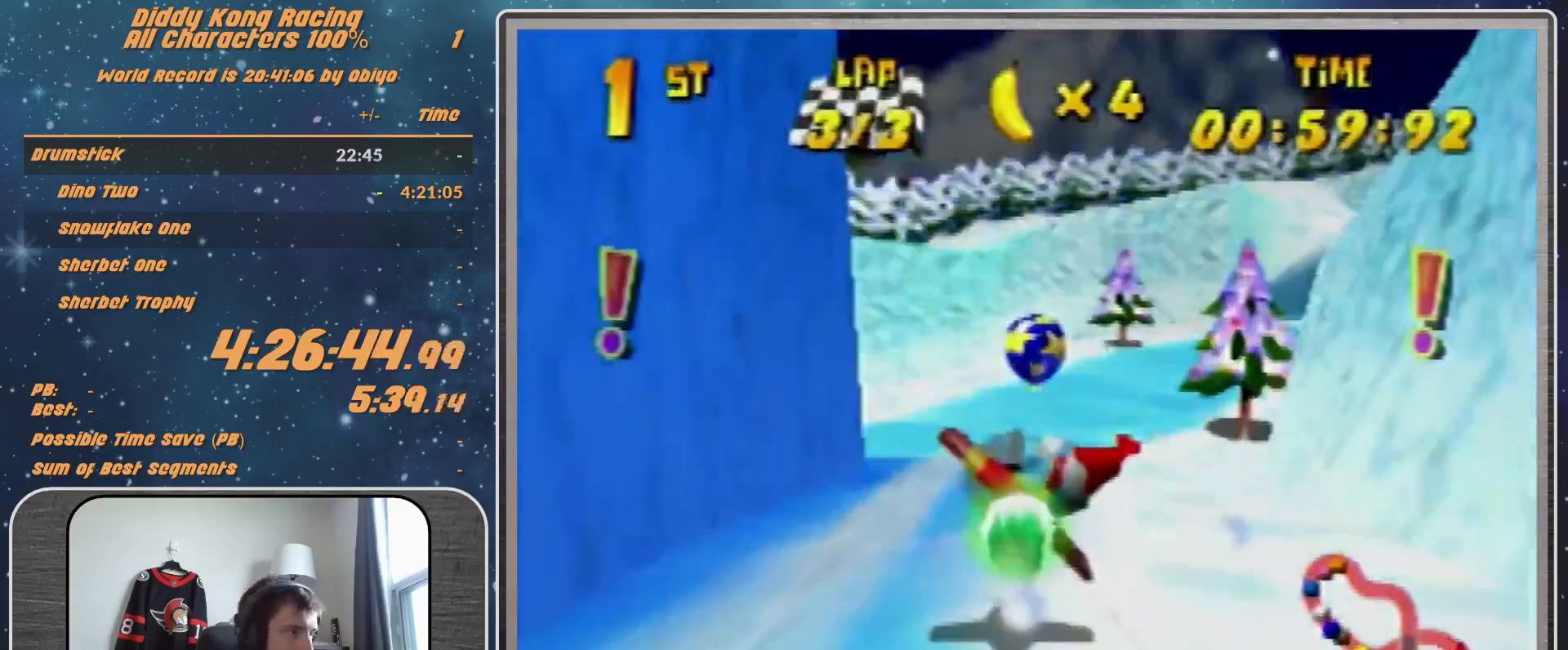
{"buttons": ["R1"], "left_stick": "right", "events": [[100, "left_stick", "right"], [267, "Z", "down"], [433, "Z", "up"]]}
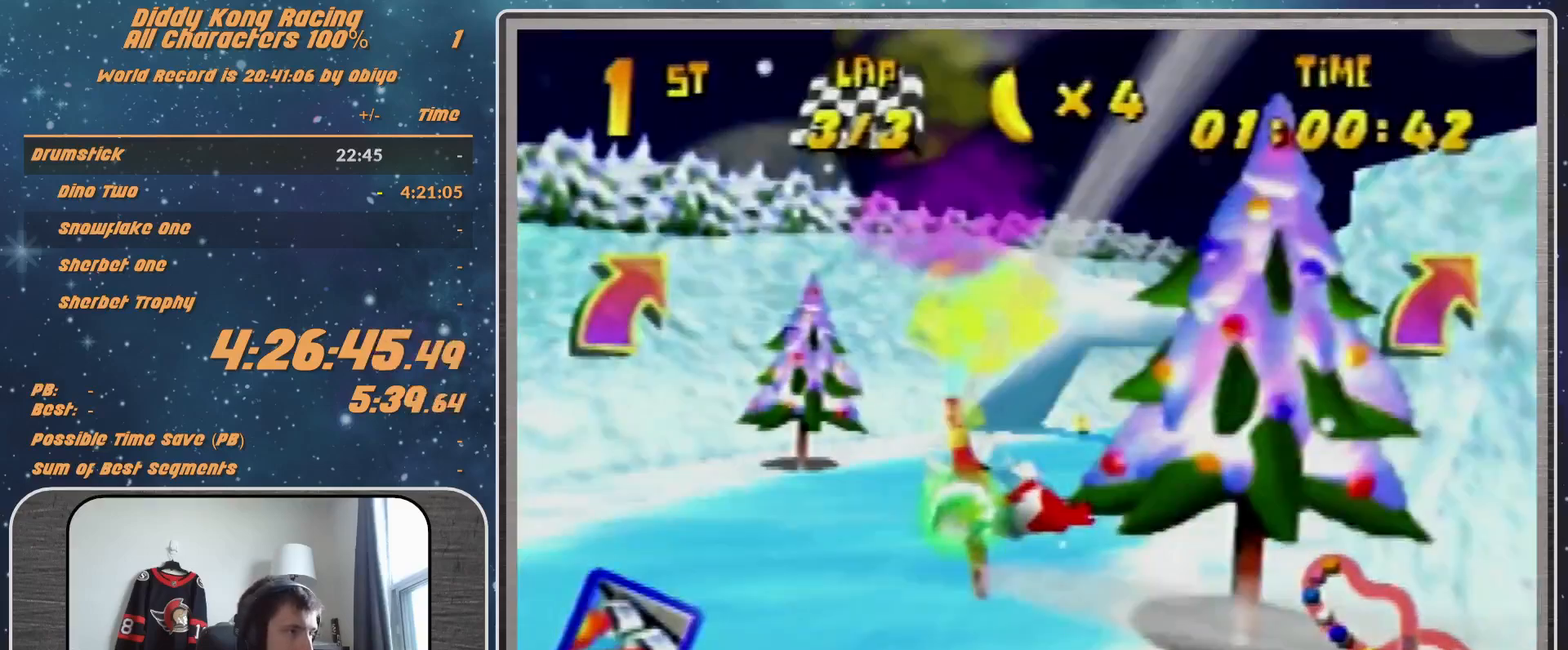
{"buttons": ["R1"], "left_stick": "down-right", "events": [[167, "left_stick", "up-right"], [233, "B", "down"], [400, "B", "up"], [500, "left_stick", "down-right"]]}
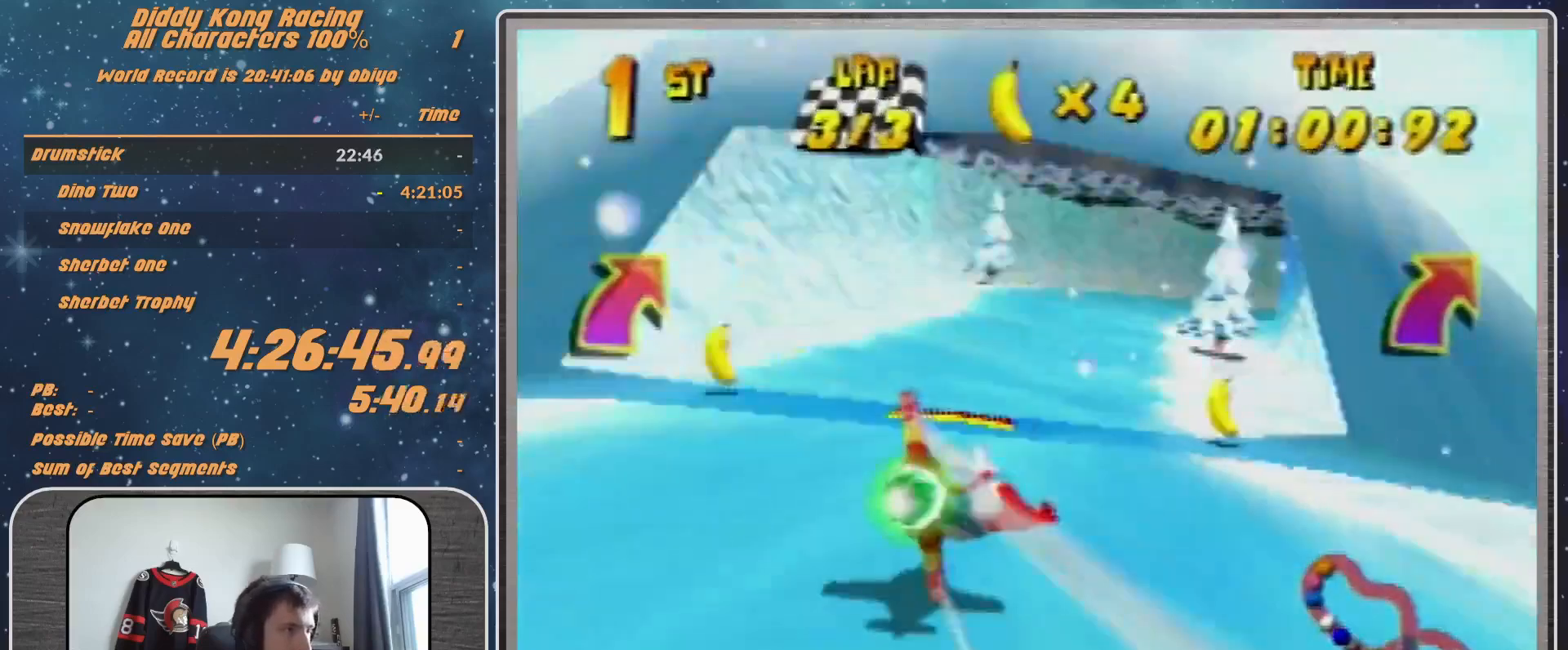
{"buttons": ["B", "R1"], "left_stick": "right", "events": [[300, "left_stick", "right"], [400, "B", "down"]]}
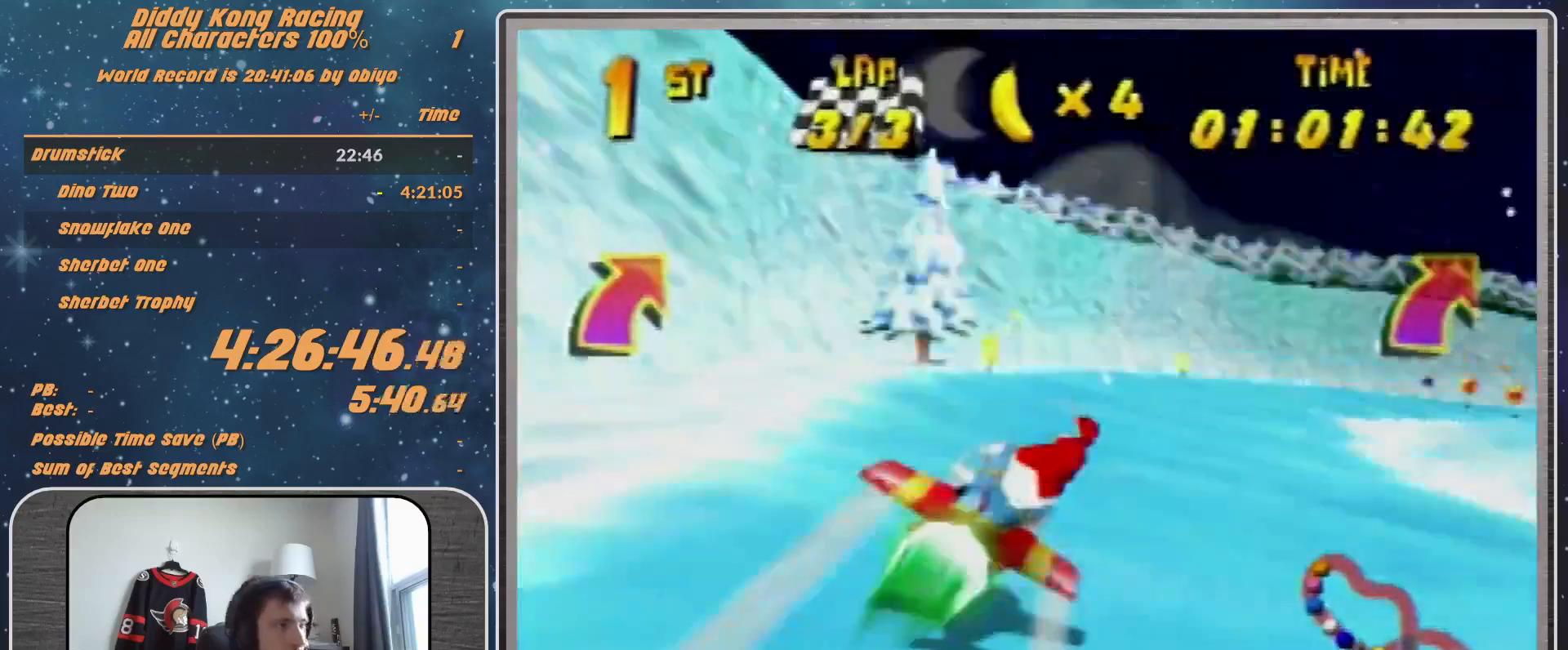
{"buttons": ["B", "R1"], "left_stick": "right", "events": [[300, "B", "up"], [400, "B", "down"]]}
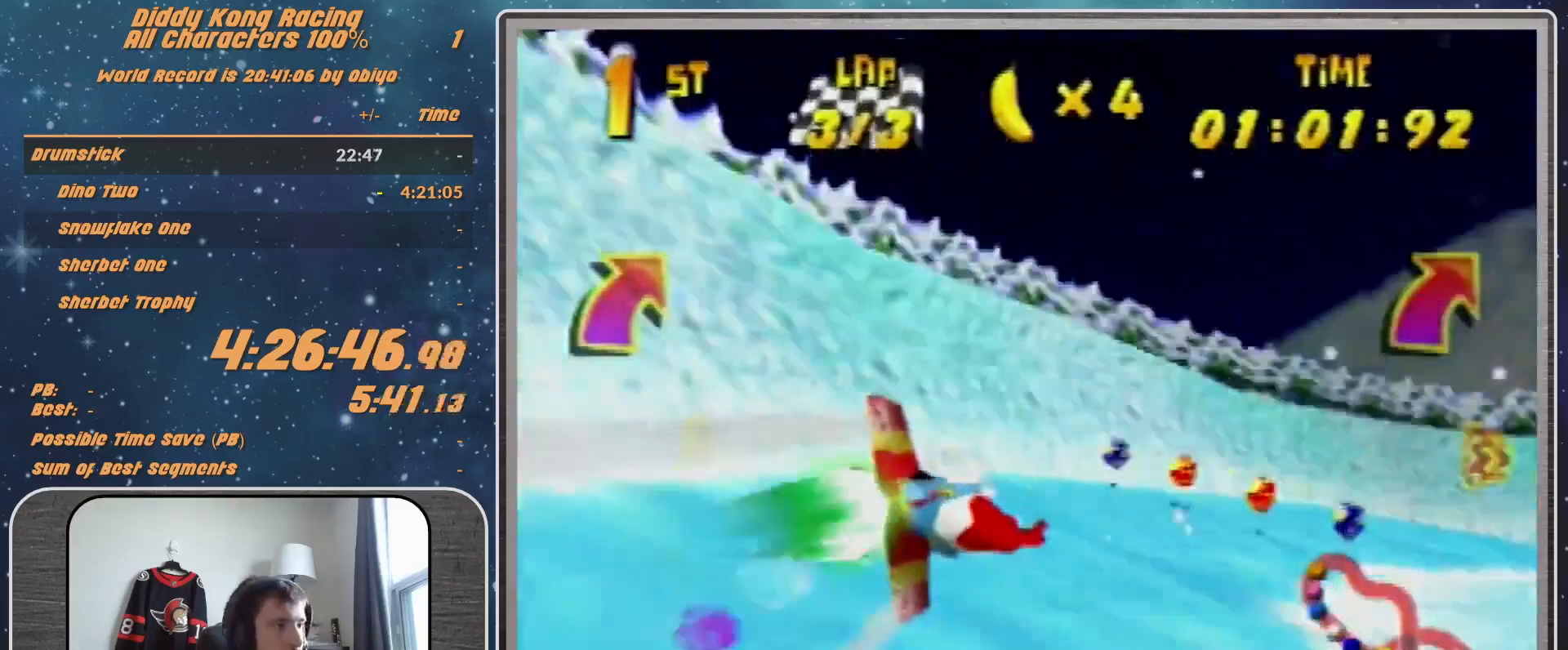
{"buttons": ["R1", "Z"], "left_stick": "right", "events": [[33, "B", "up"], [133, "B", "down"], [233, "B", "up"], [233, "left_stick", "up-right"], [467, "Z", "down"], [467, "left_stick", "right"]]}
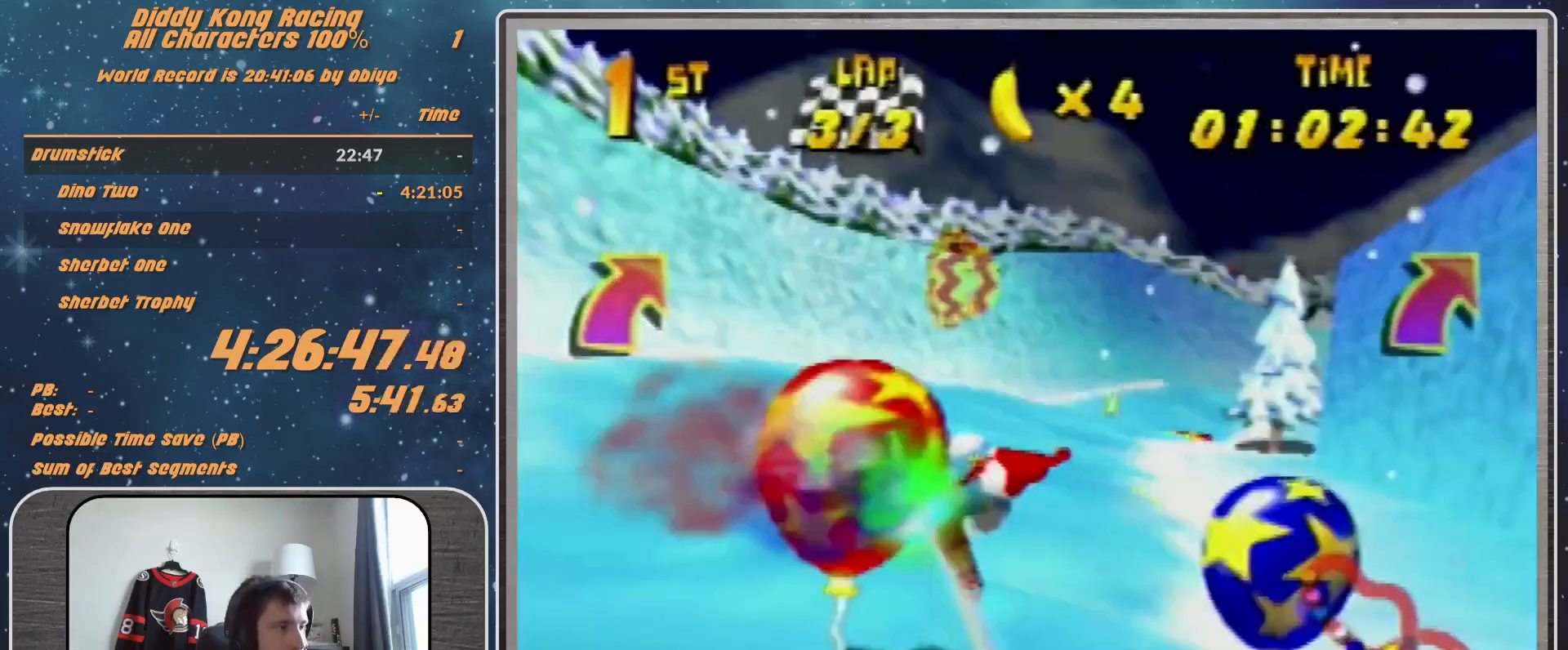
{"buttons": ["R1"], "left_stick": "up-right", "events": [[33, "Z", "up"], [133, "B", "down"], [133, "left_stick", "up-right"], [267, "B", "up"]]}
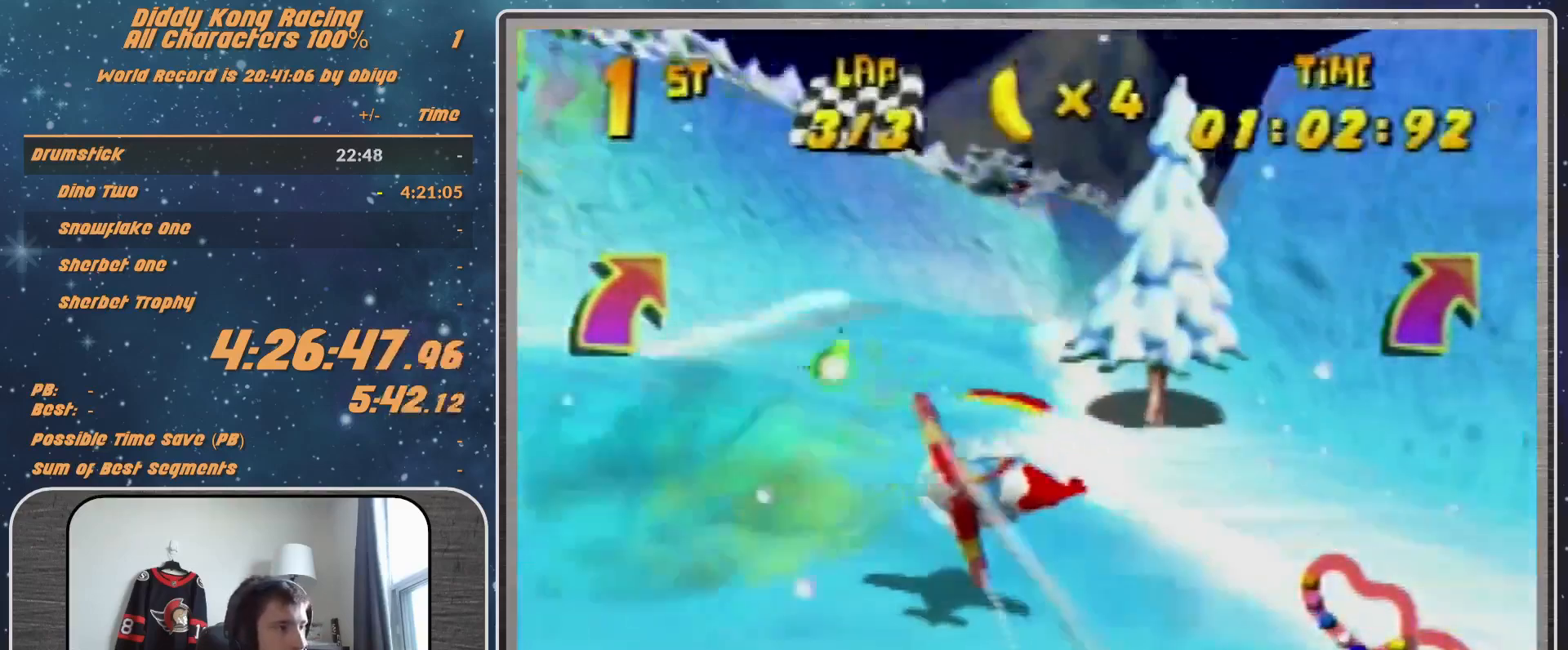
{"buttons": [], "left_stick": "right", "events": [[100, "left_stick", "up"], [400, "left_stick", "right"], [433, "R1", "up"]]}
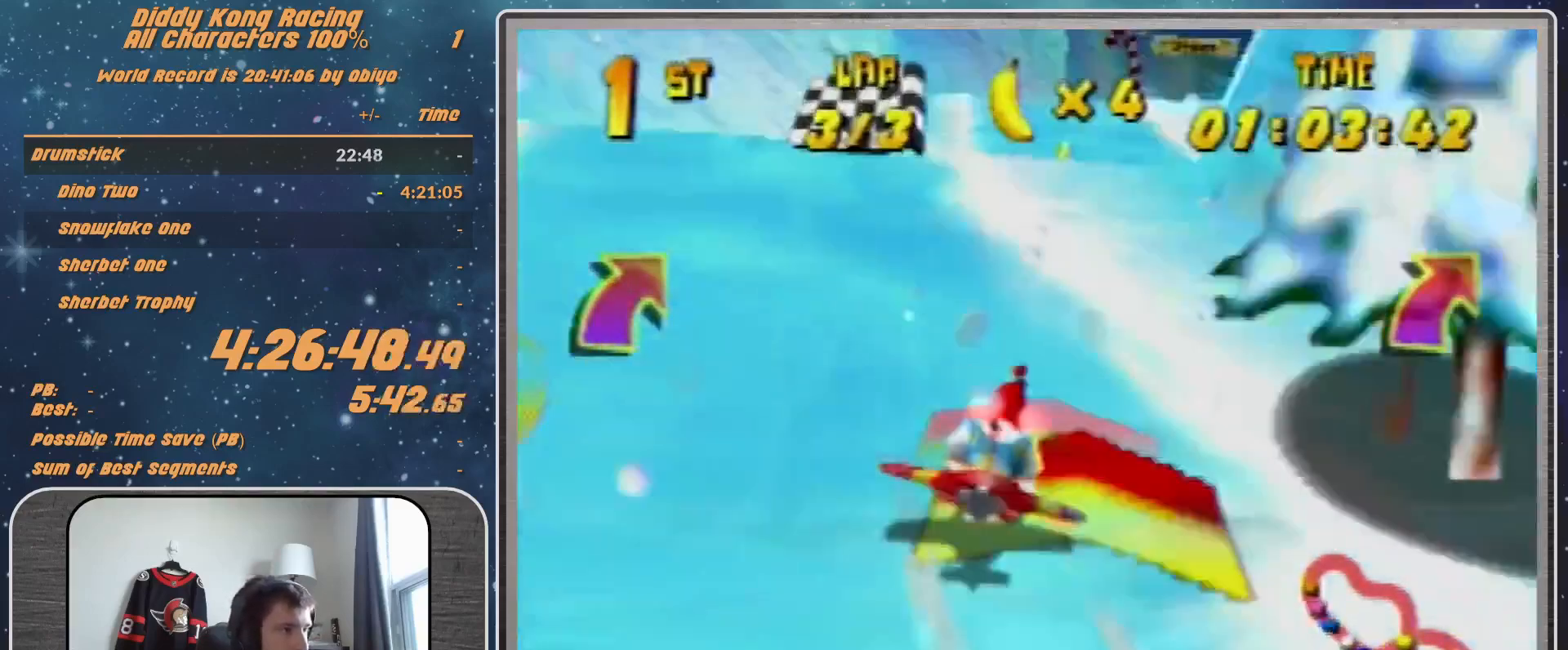
{"buttons": [], "left_stick": "right", "events": [[33, "R1", "down"], [167, "R1", "up"], [333, "R1", "down"], [433, "R1", "up"]]}
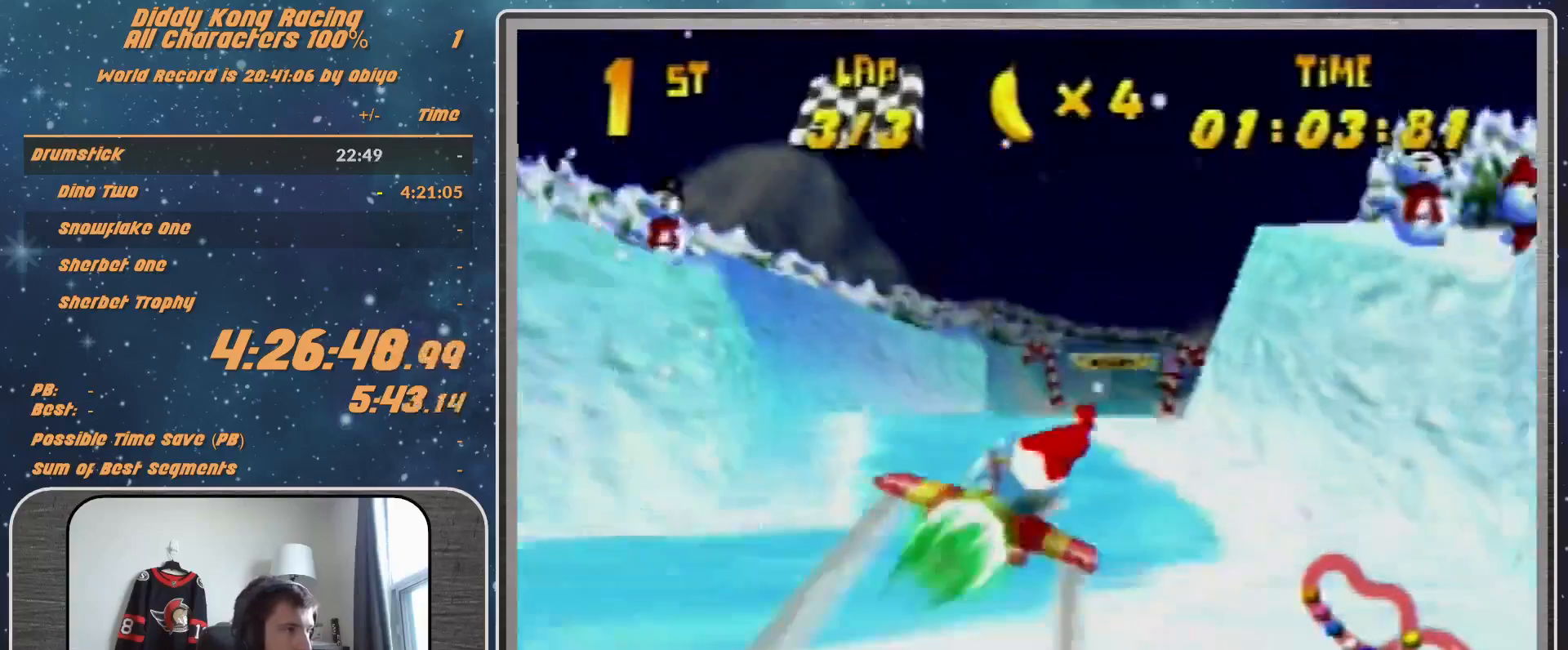
{"buttons": ["R1"], "left_stick": "left", "events": [[67, "left_stick", "center"], [400, "R1", "down"], [400, "left_stick", "left"]]}
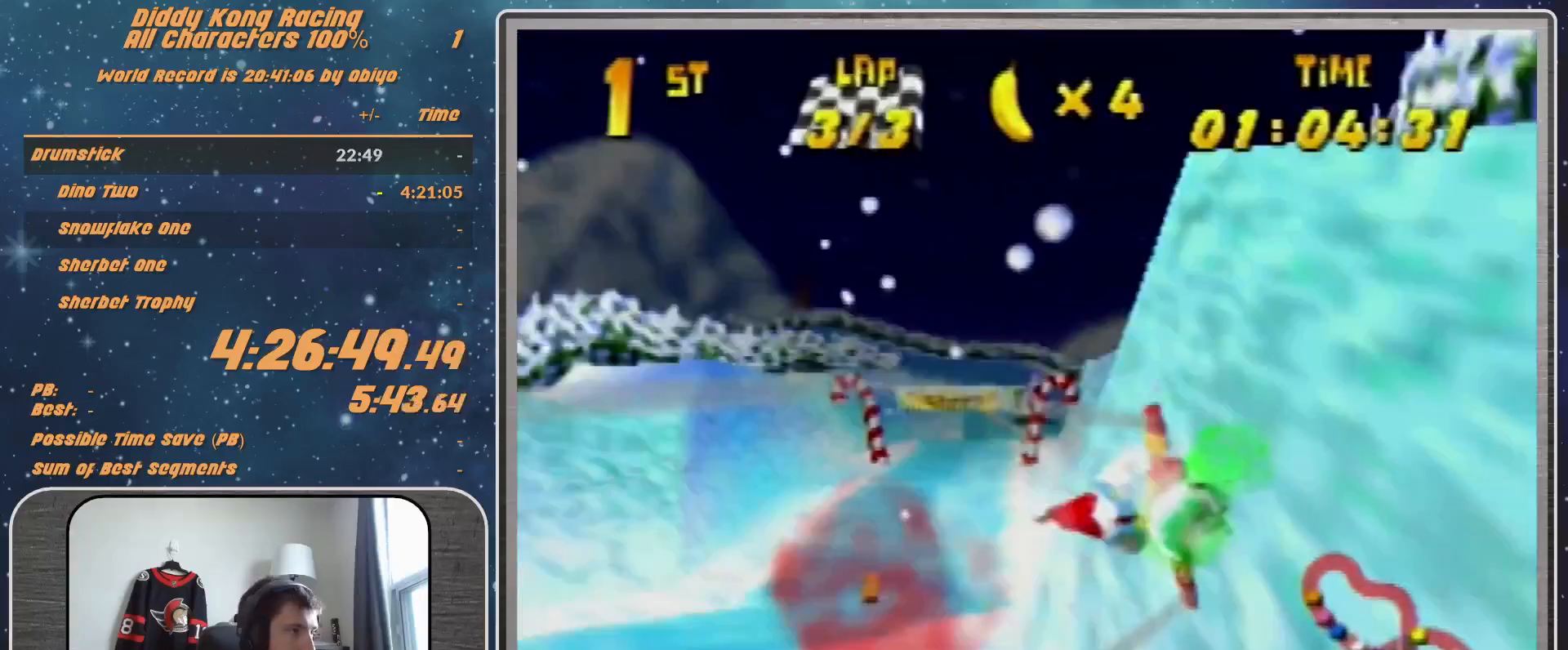
{"buttons": [], "left_stick": "right", "events": [[33, "R1", "up"], [33, "left_stick", "right"], [133, "R1", "down"], [400, "R1", "up"]]}
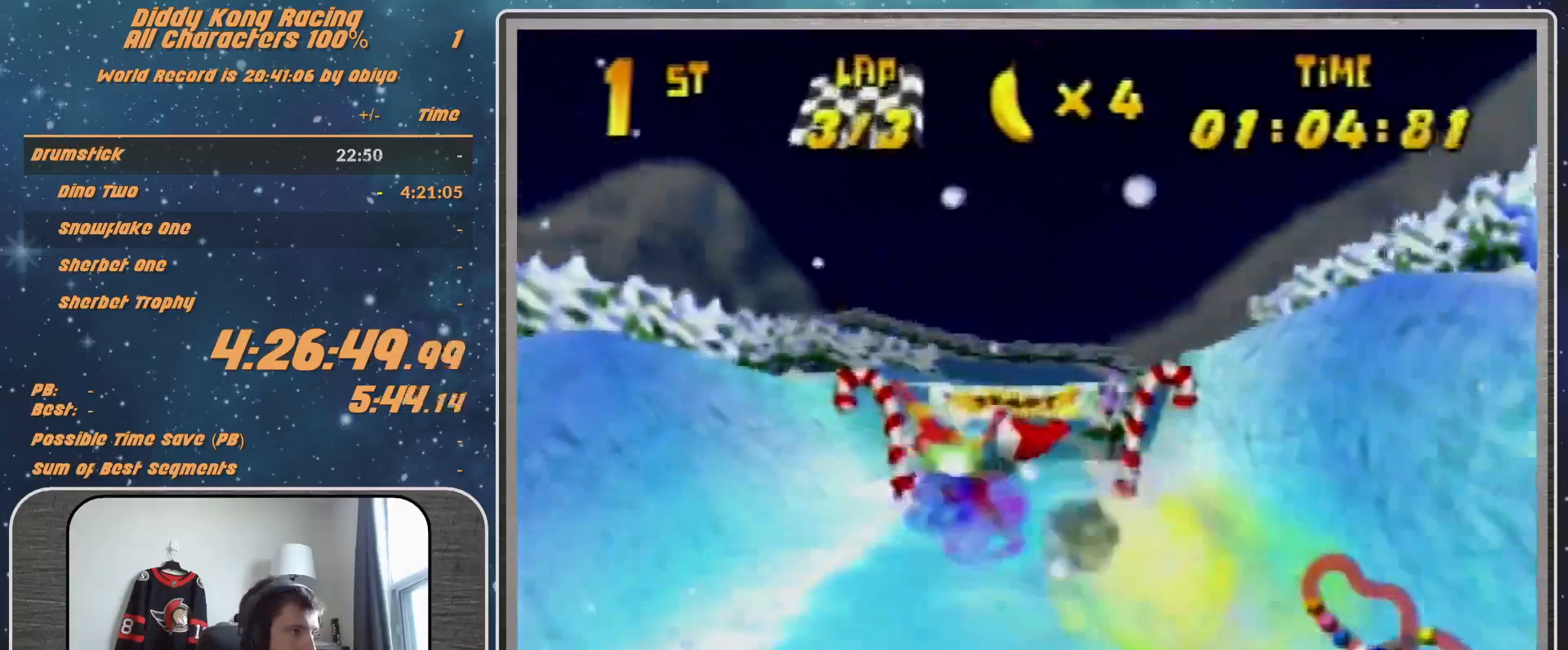
{"buttons": [], "left_stick": "center", "events": [[333, "left_stick", "center"]]}
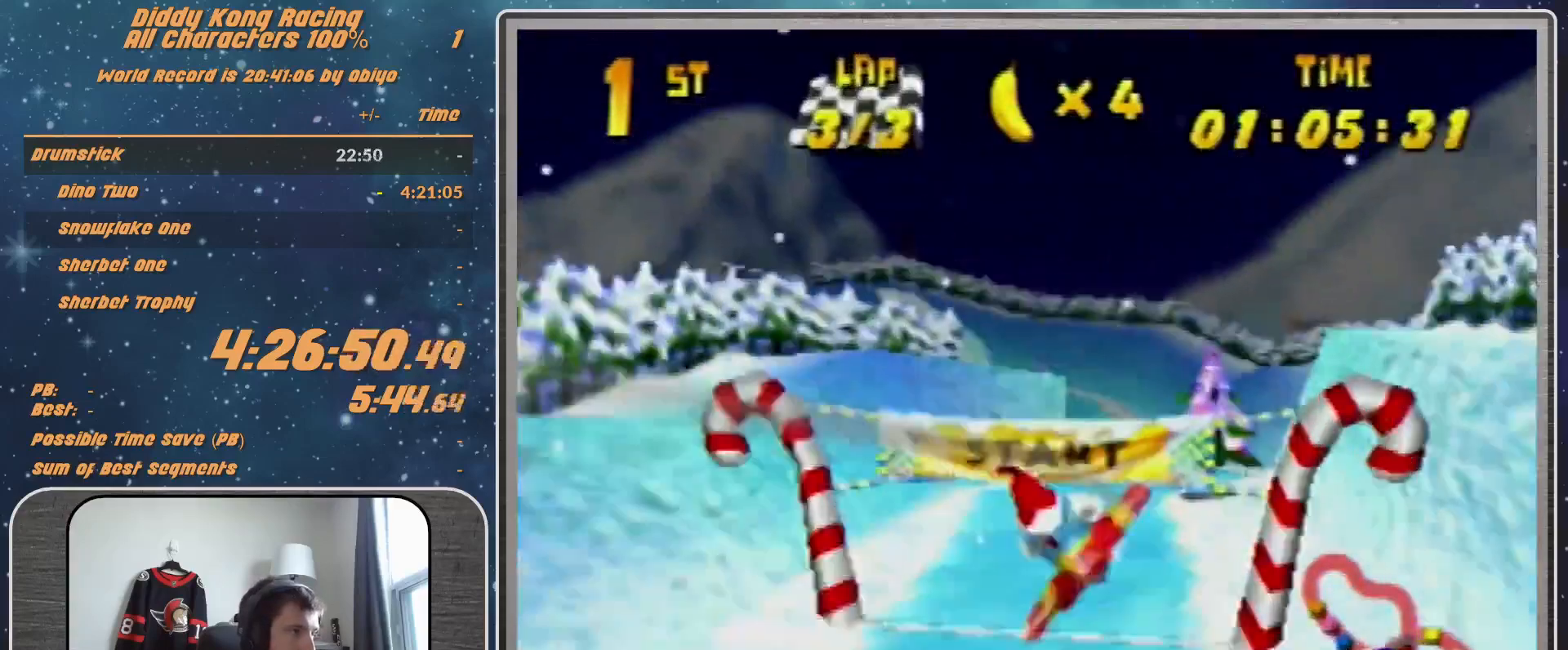
{"buttons": [], "left_stick": "center", "events": [[200, "START", "down"], [433, "START", "up"]]}
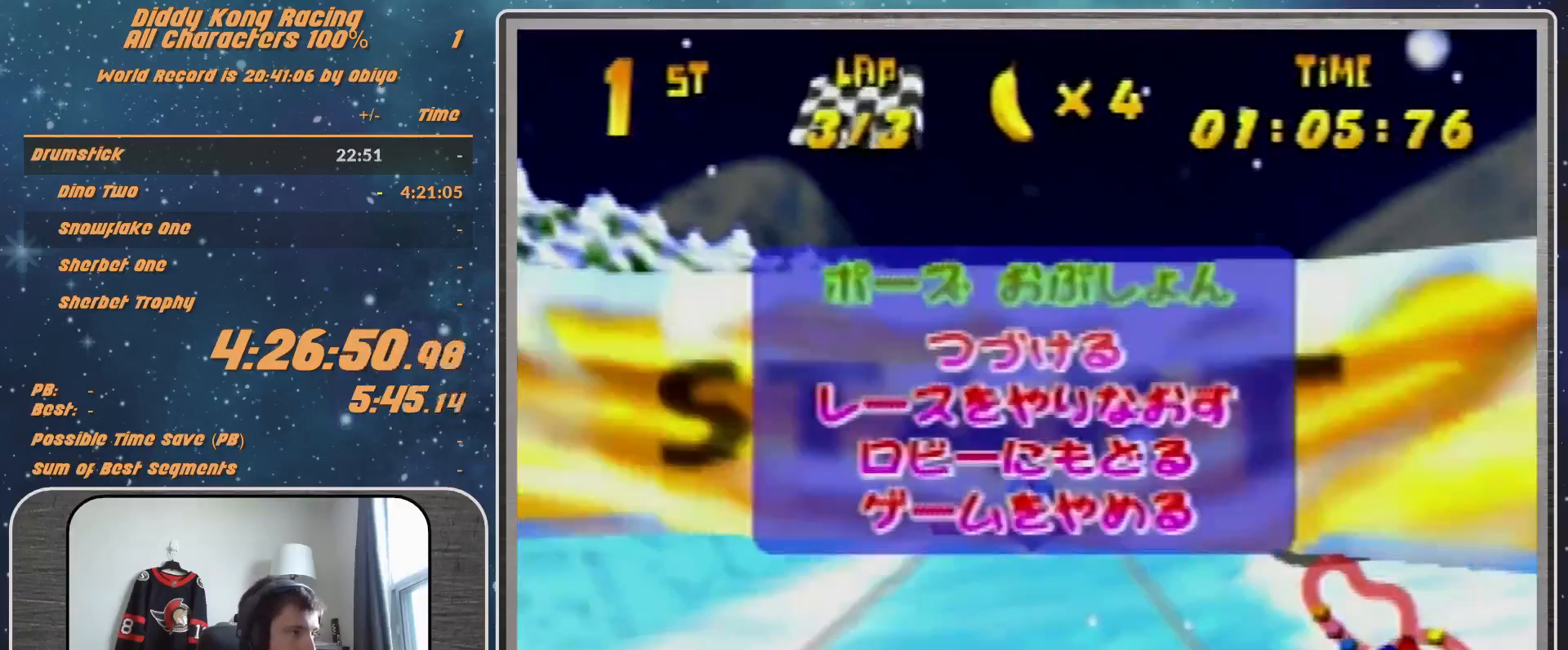
{"buttons": [], "left_stick": "center", "events": [[200, "START", "down"], [267, "START", "up"], [333, "START", "down"], [500, "START", "up"]]}